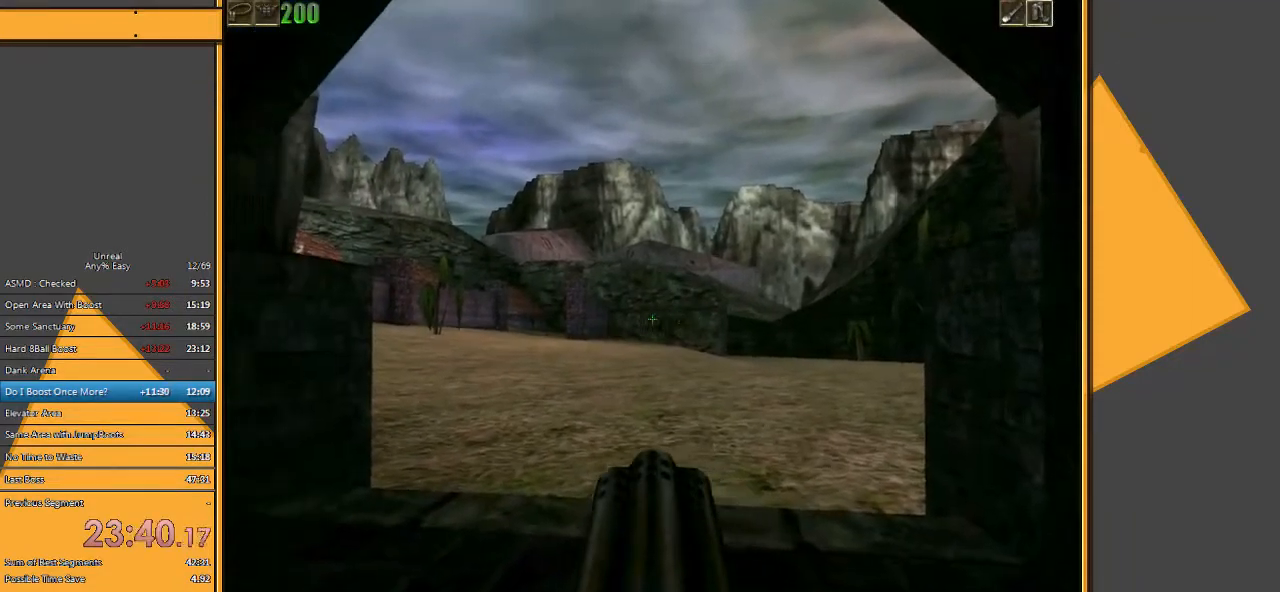
Gameplay with keyboard and mouse; each line is a JSON object with the keys and mouse buttons held at the frame after it. "events" lists presses ("down") and releases ("up") of "1", "2", "3", "4", "5", "a", "alt", "c", "ctrl", "d", "e", "f", "q", "r", "s", "shift", "space", "tab", "v", "w", "x", "z", "mouse_left" and "mouse_right" between this image and that frame as [ms after this image, input, new state], when the widget could be followed in between. "mouse_left", "mouse_right" = the "left", "right" buttons of the "mouse" list. No other keys are recorded. Mouse movement is not recorded.
{"keys": ["s"], "mouse": [], "events": [[117, "s", "down"]]}
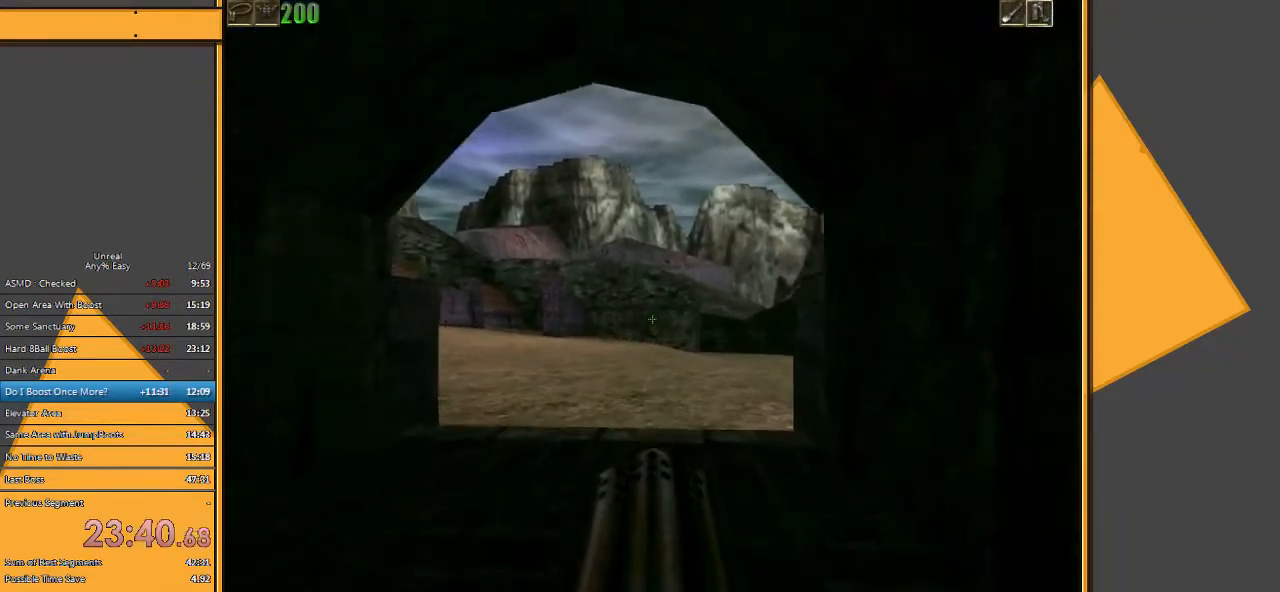
{"keys": ["s"], "mouse": [], "events": []}
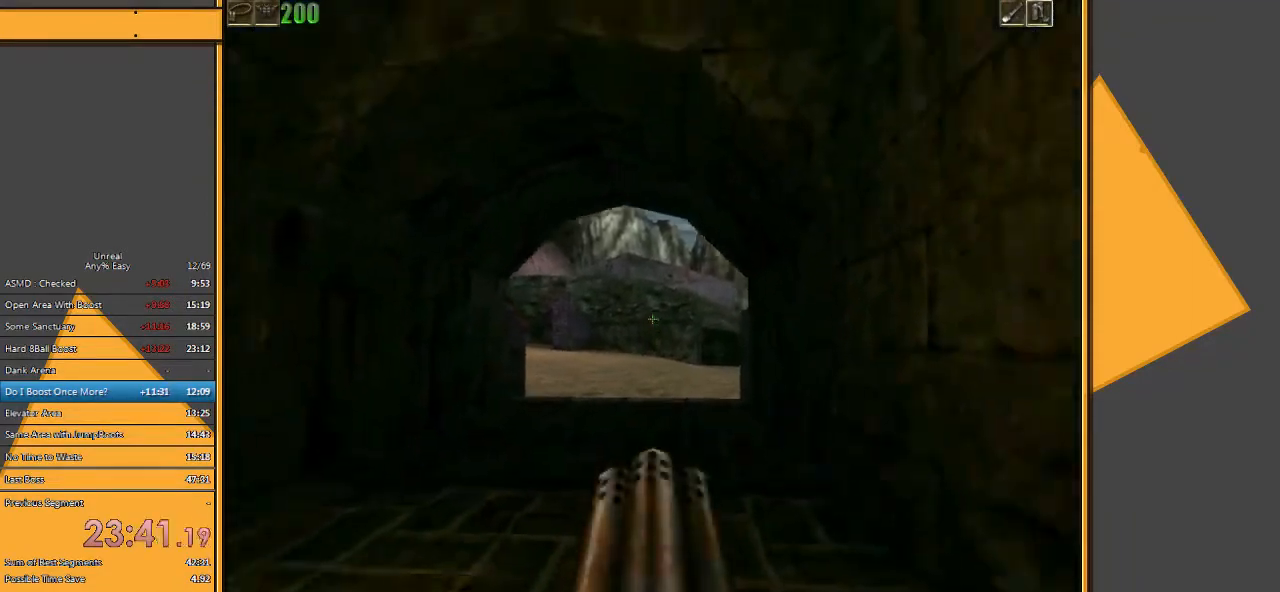
{"keys": ["w"], "mouse": [], "events": [[83, "s", "up"], [417, "w", "down"]]}
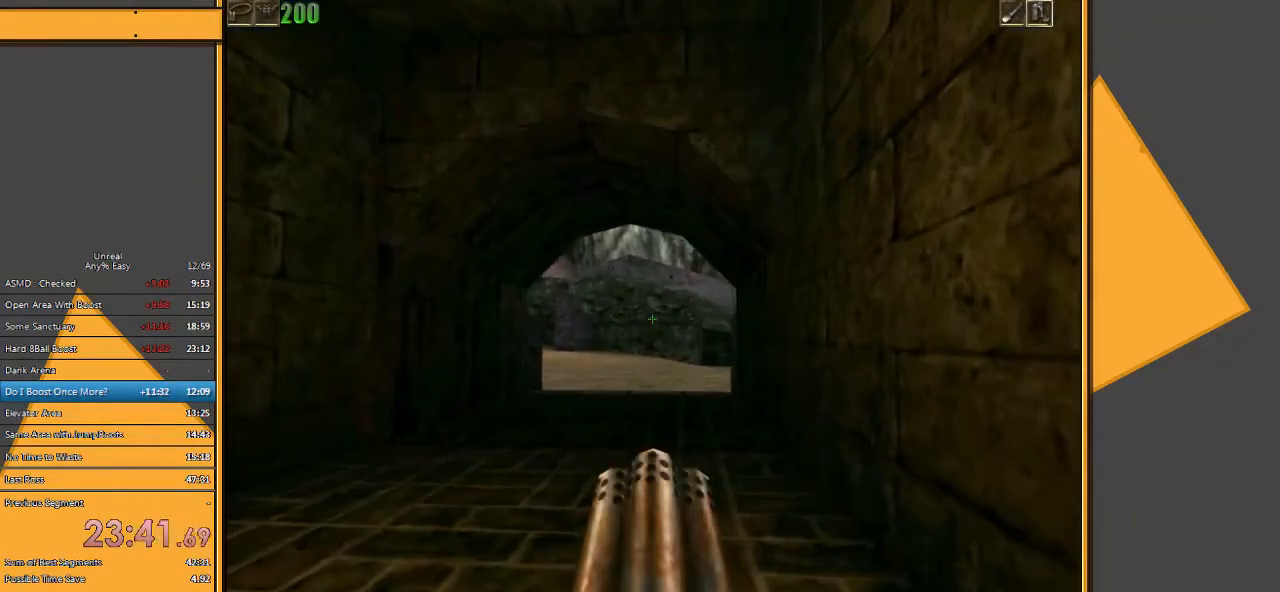
{"keys": ["w"], "mouse": [], "events": []}
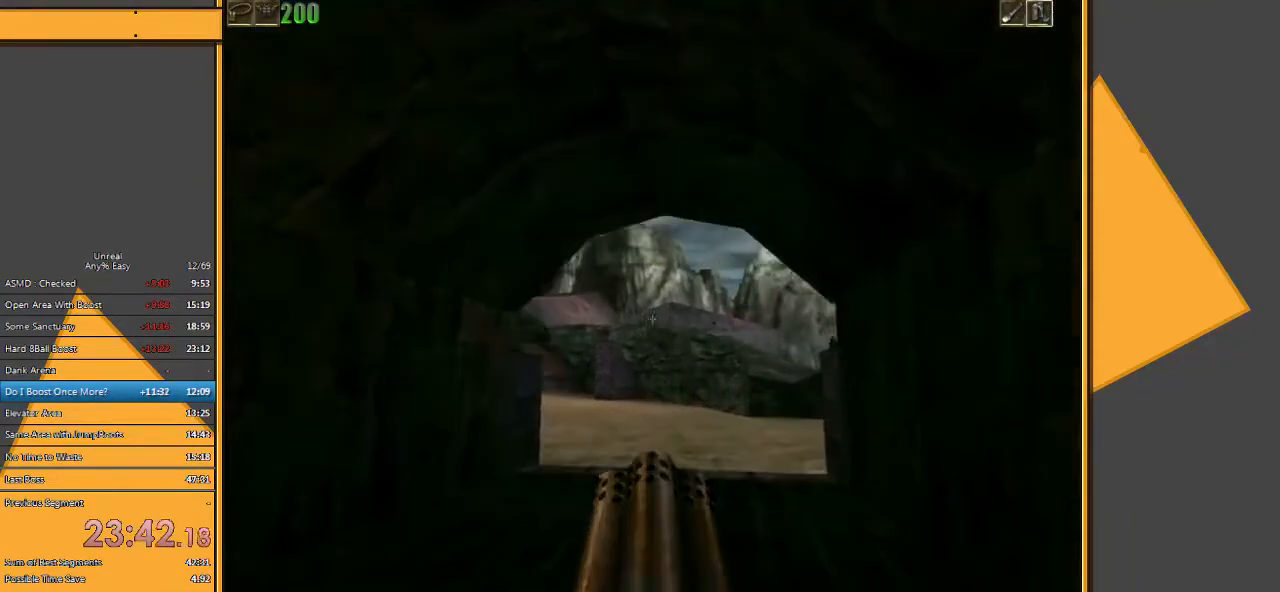
{"keys": ["s"], "mouse": [], "events": [[133, "w", "up"], [333, "s", "down"]]}
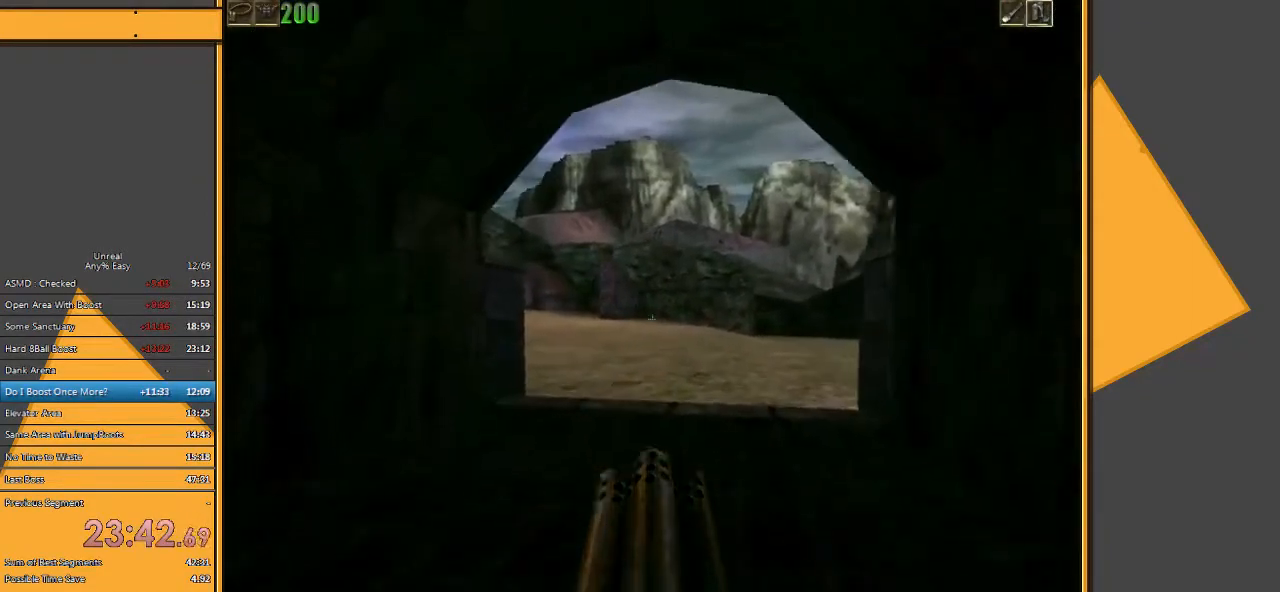
{"keys": ["w"], "mouse": [], "events": [[67, "s", "up"], [250, "e", "down"], [317, "e", "up"], [483, "w", "down"]]}
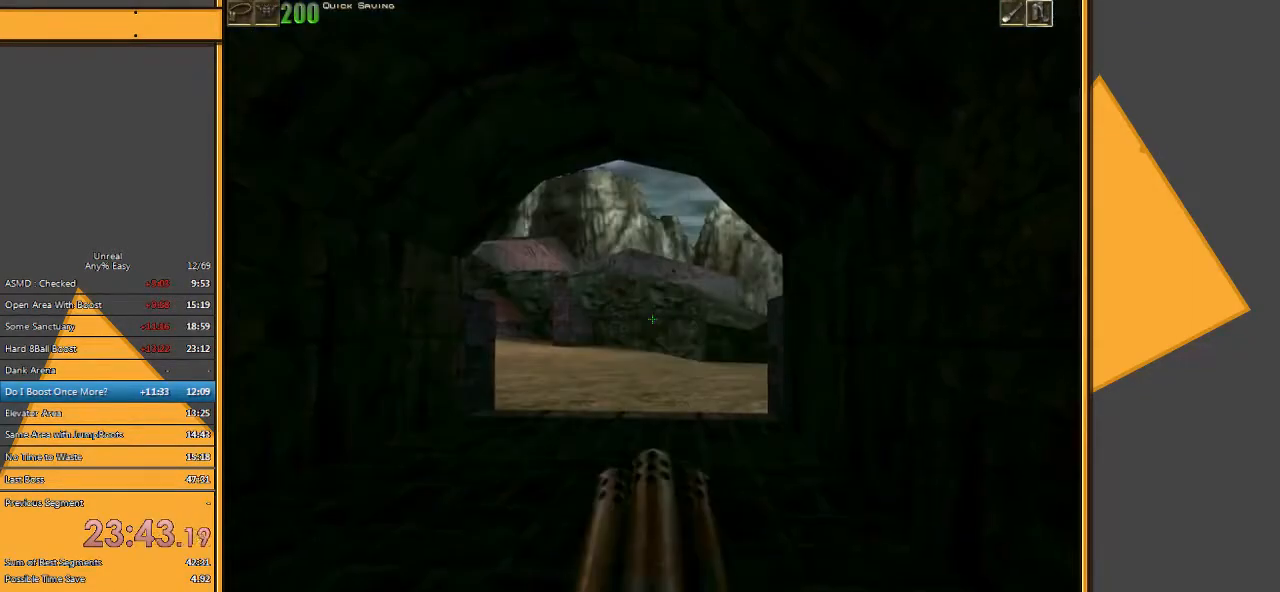
{"keys": ["w"], "mouse": [], "events": []}
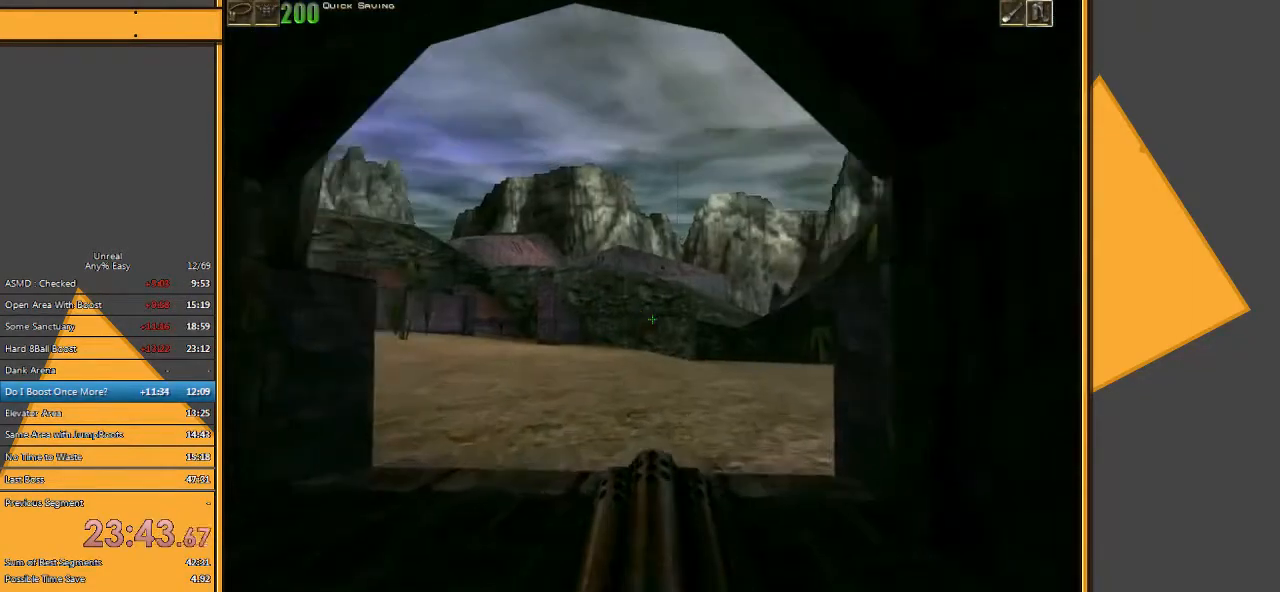
{"keys": ["w"], "mouse": ["left"], "events": [[333, "mouse_left", "down"]]}
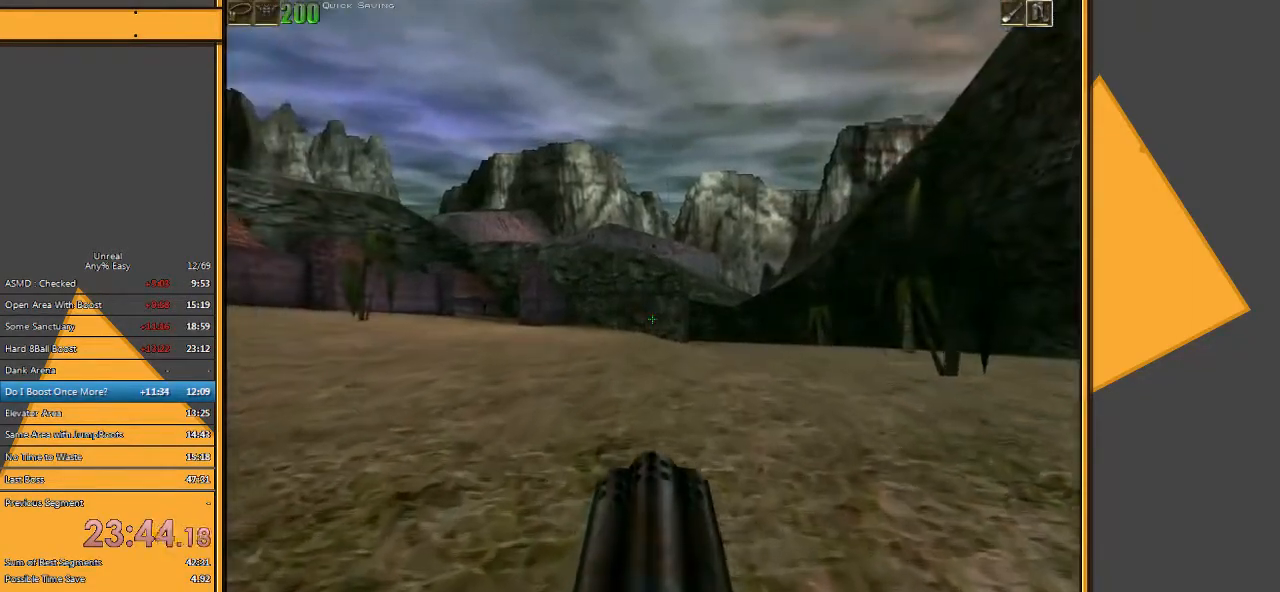
{"keys": ["w"], "mouse": ["left"], "events": []}
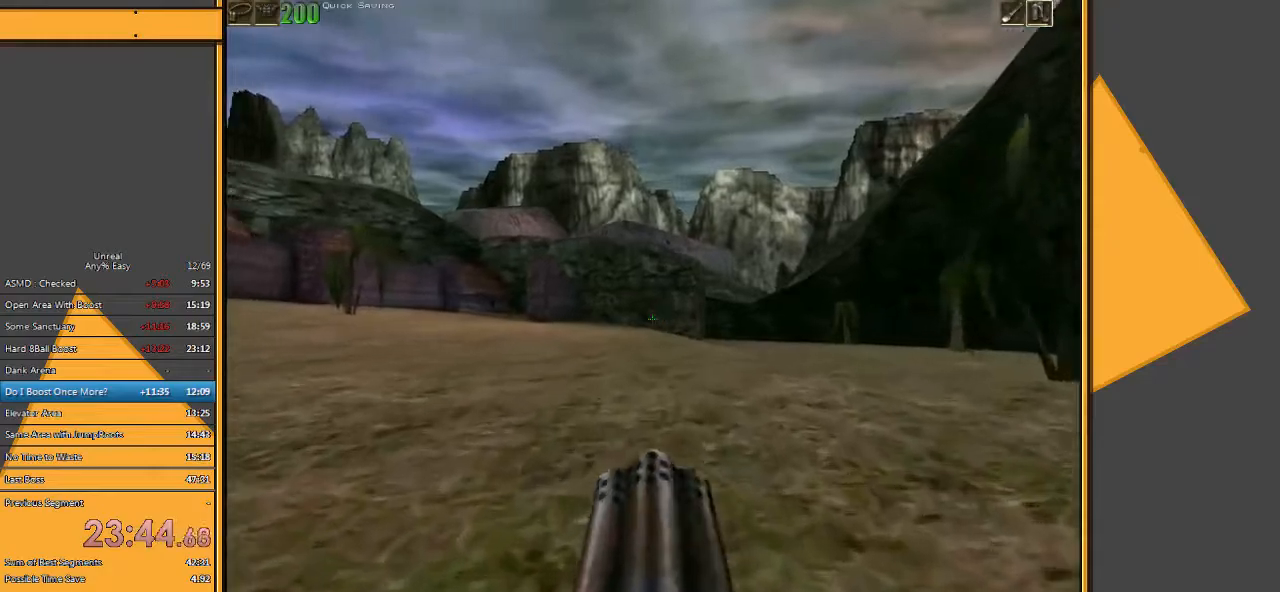
{"keys": ["w"], "mouse": ["left"], "events": [[333, "d", "down"], [500, "d", "up"]]}
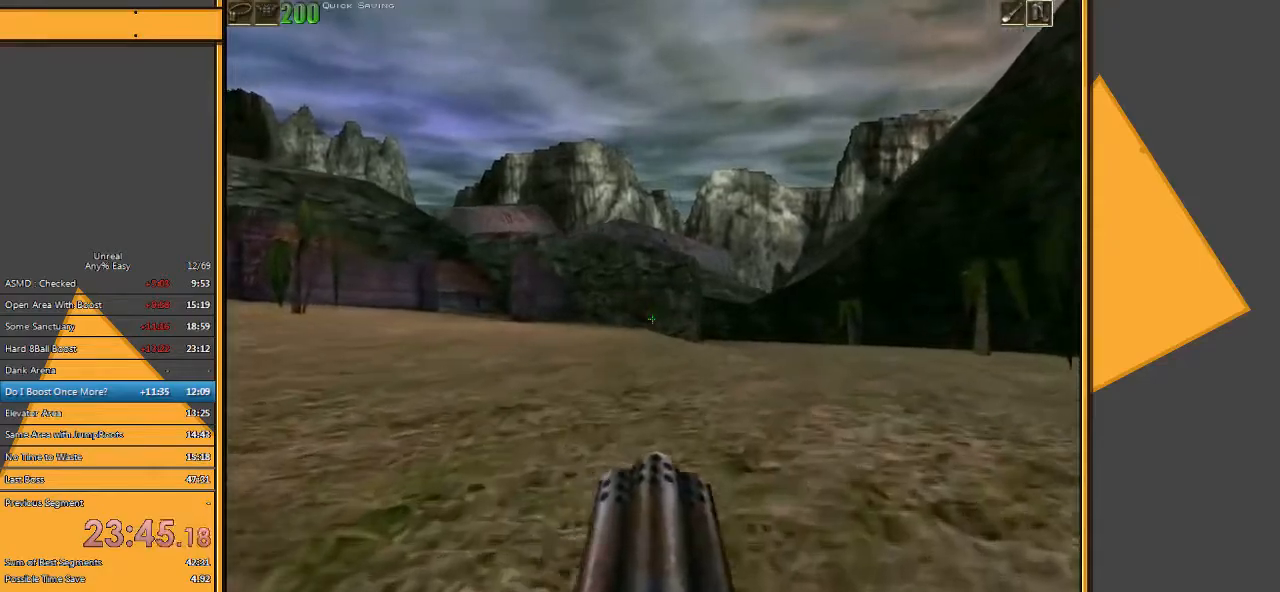
{"keys": ["w"], "mouse": ["left"], "events": []}
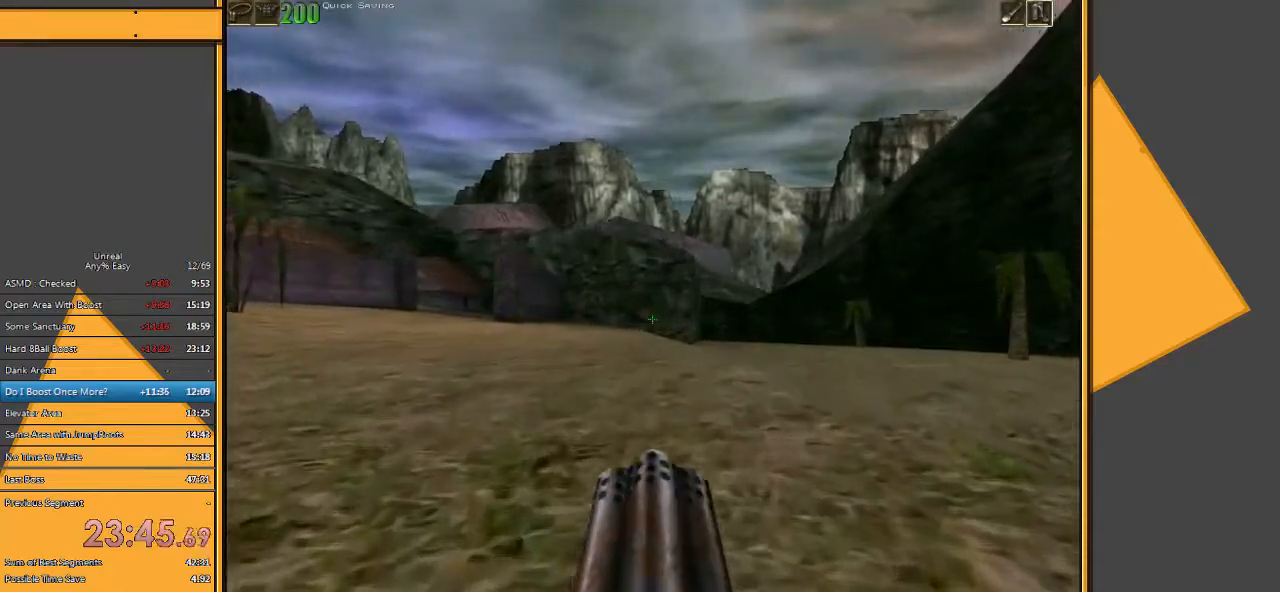
{"keys": ["w"], "mouse": ["left"], "events": [[33, "d", "down"], [133, "d", "up"]]}
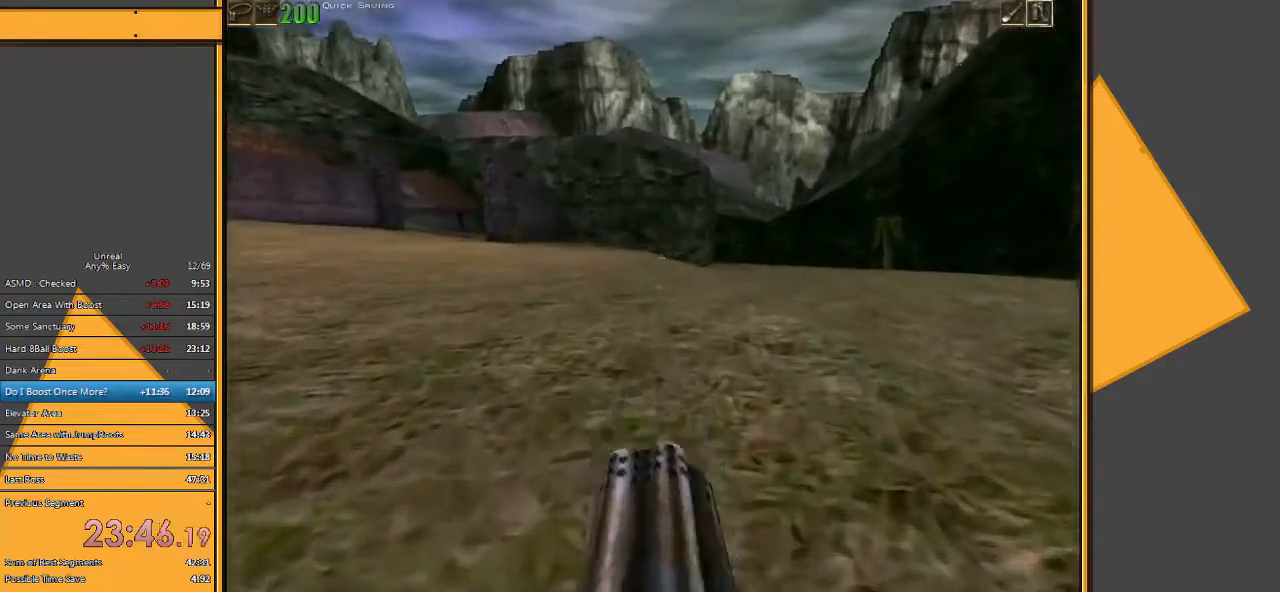
{"keys": ["w"], "mouse": ["left"], "events": []}
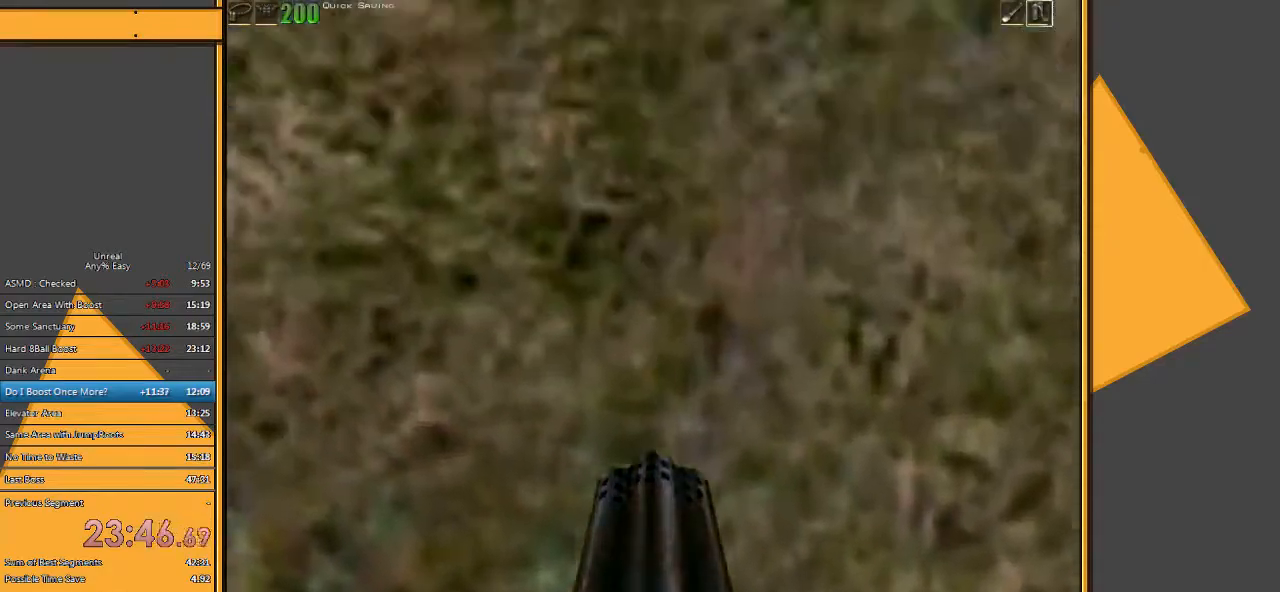
{"keys": ["w"], "mouse": ["left"], "events": []}
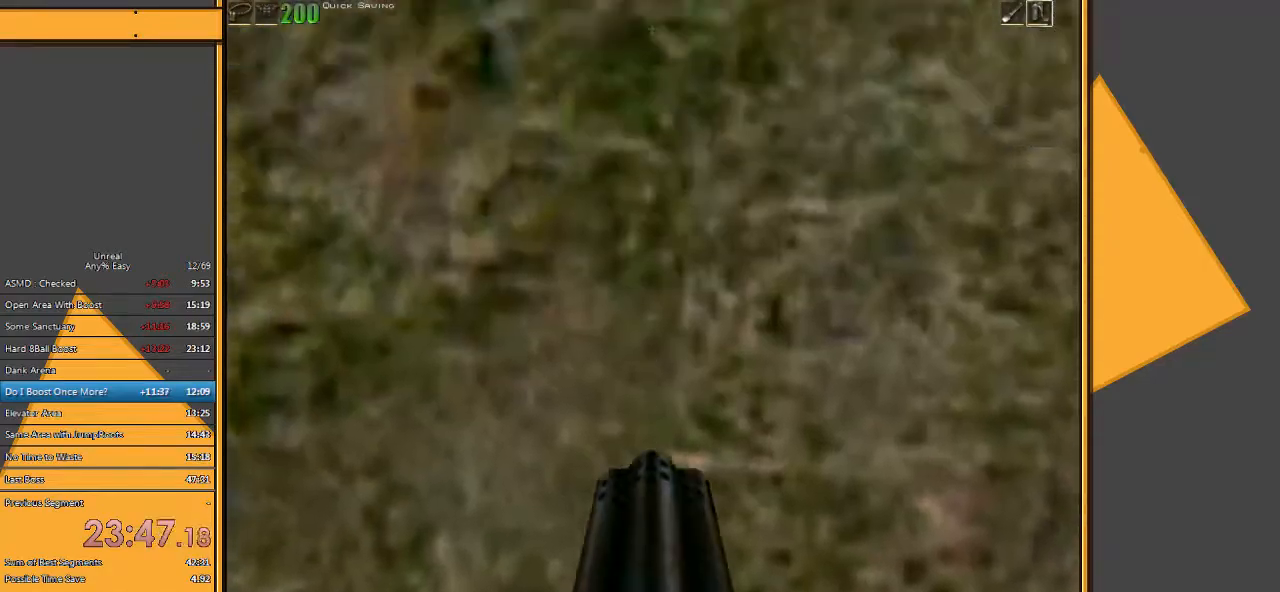
{"keys": ["w"], "mouse": ["left"], "events": []}
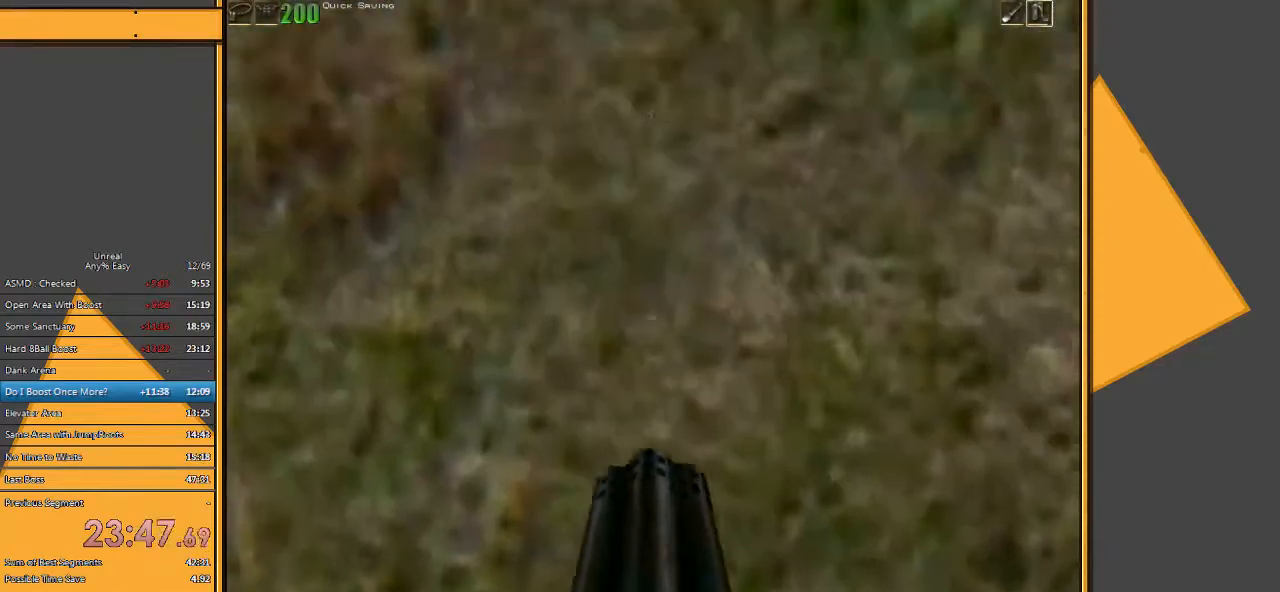
{"keys": ["w"], "mouse": [], "events": [[500, "mouse_left", "up"]]}
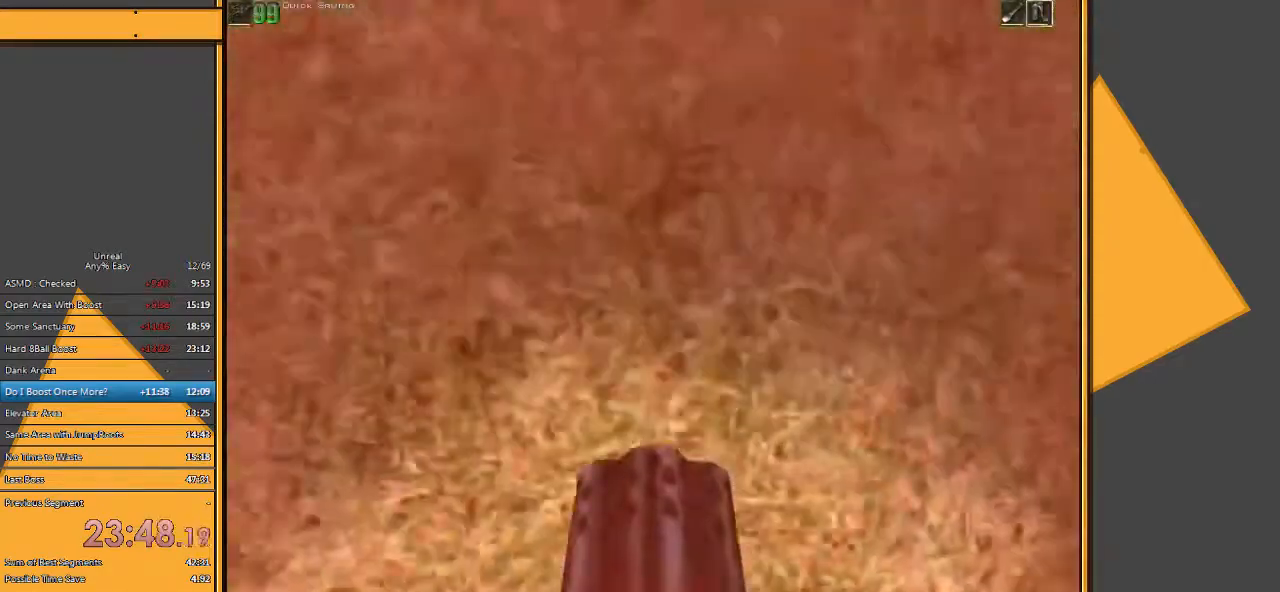
{"keys": ["w"], "mouse": [], "events": []}
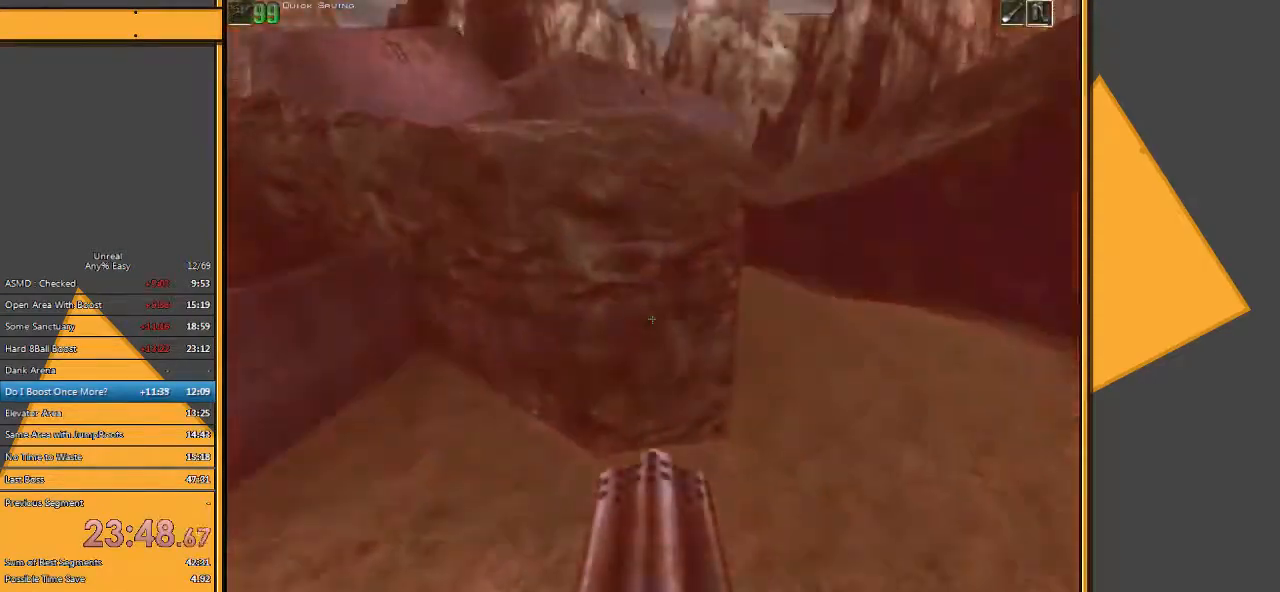
{"keys": ["a", "w"], "mouse": [], "events": [[183, "a", "down"]]}
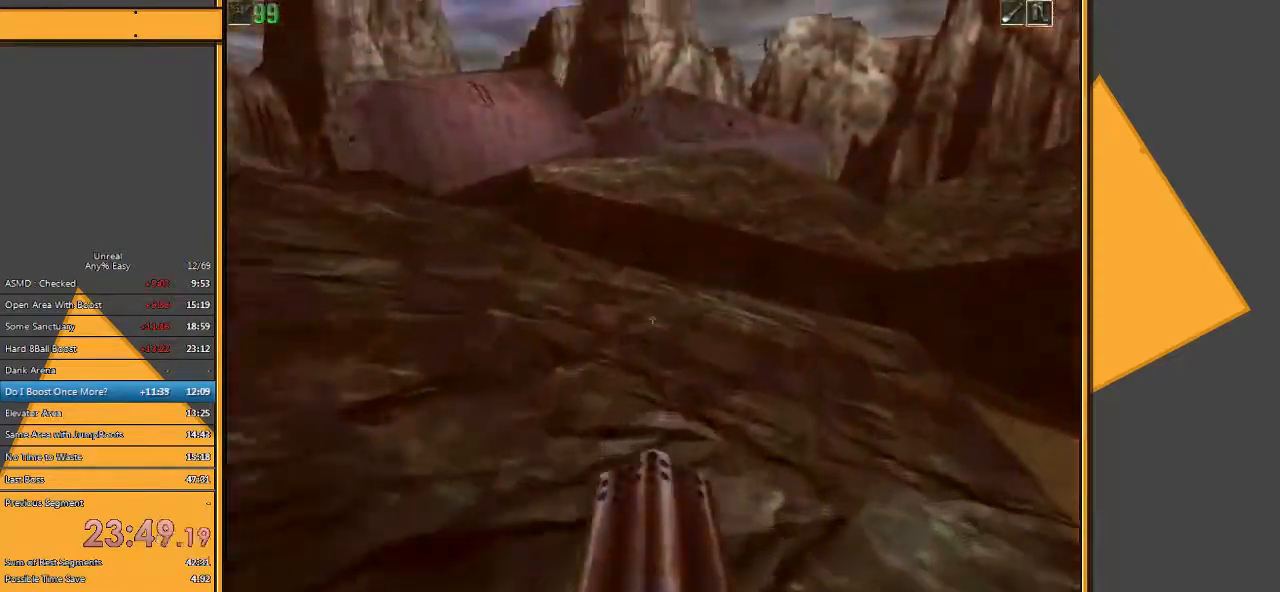
{"keys": ["a", "w"], "mouse": [], "events": []}
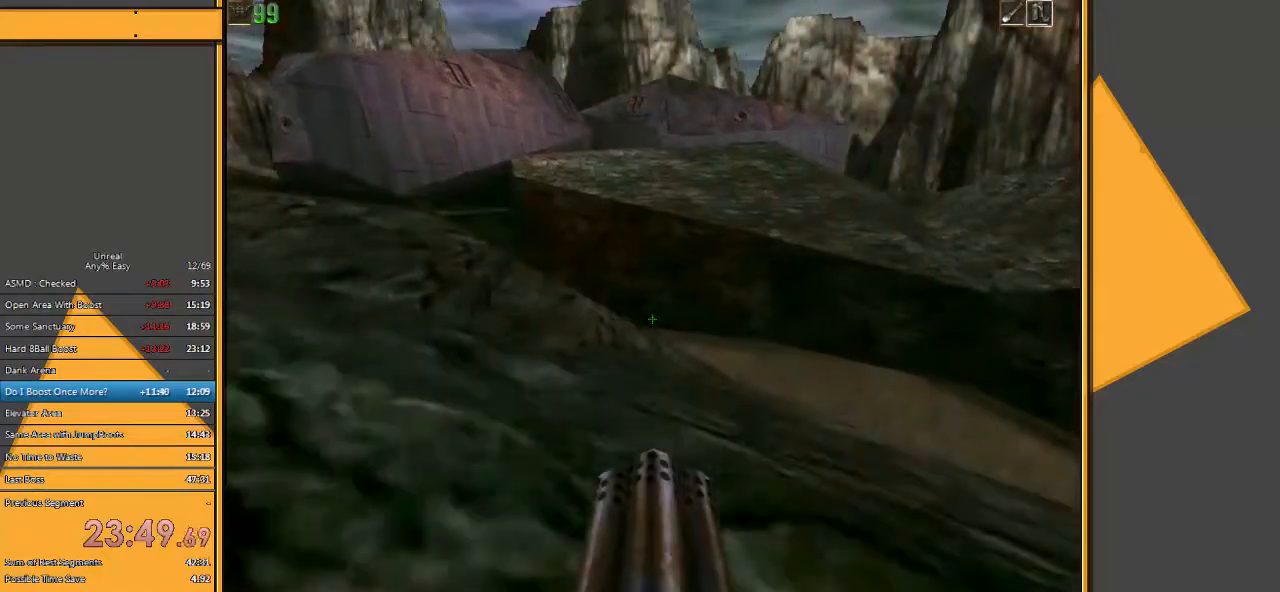
{"keys": ["a", "w"], "mouse": [], "events": []}
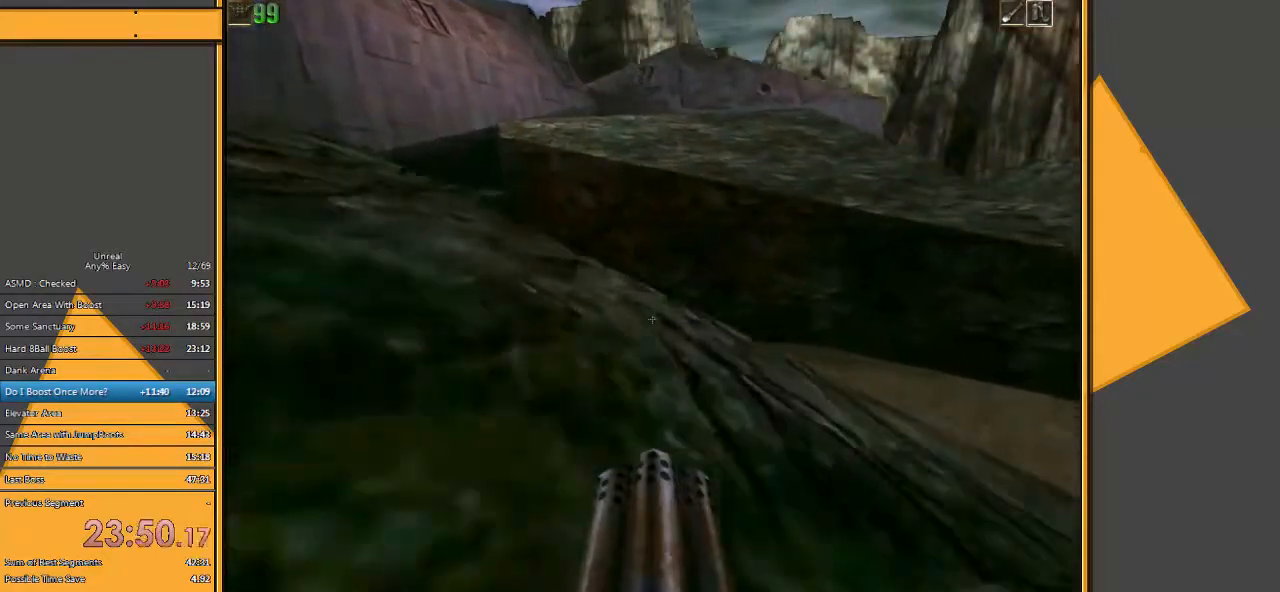
{"keys": ["a", "w"], "mouse": [], "events": []}
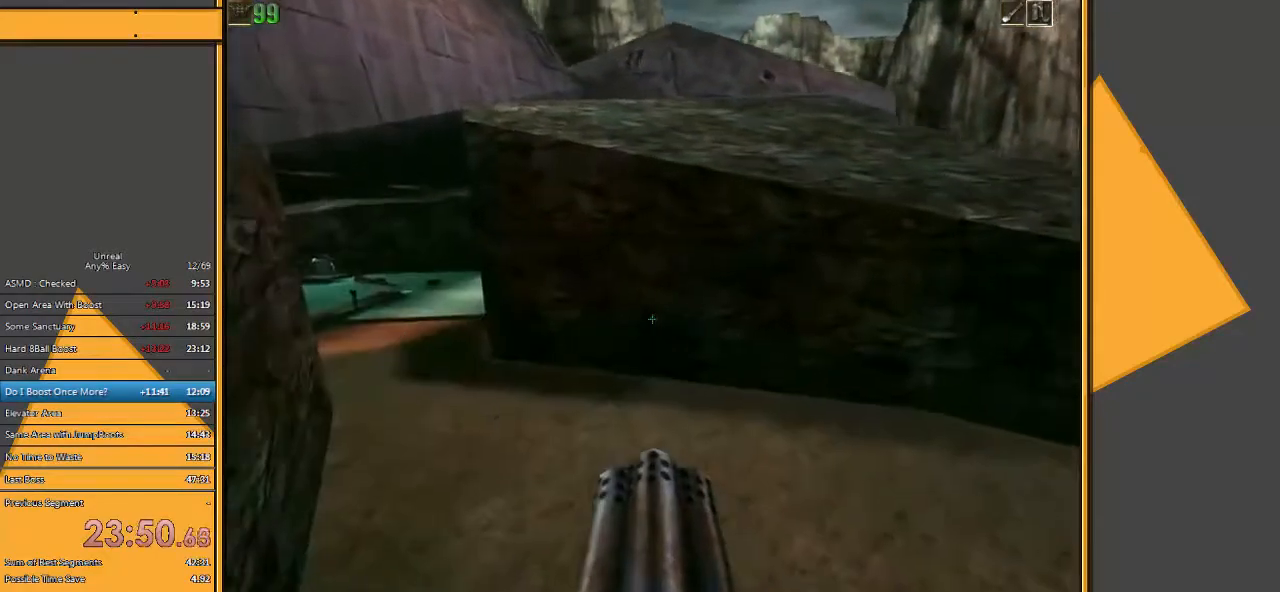
{"keys": ["a", "w"], "mouse": [], "events": []}
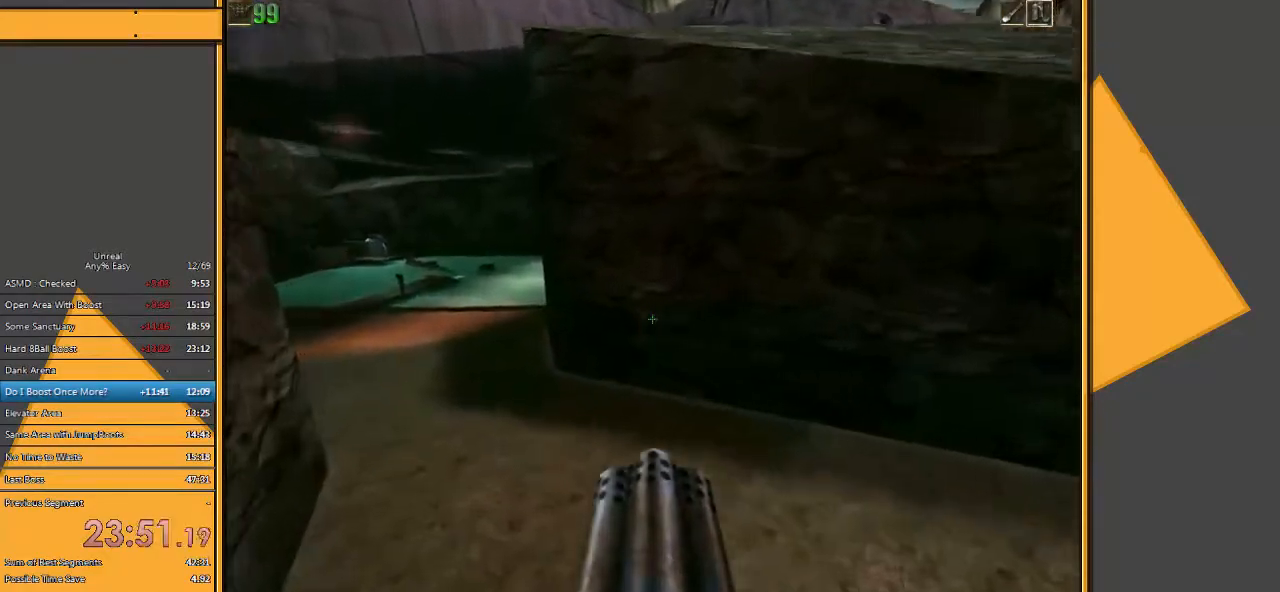
{"keys": ["a", "w"], "mouse": [], "events": []}
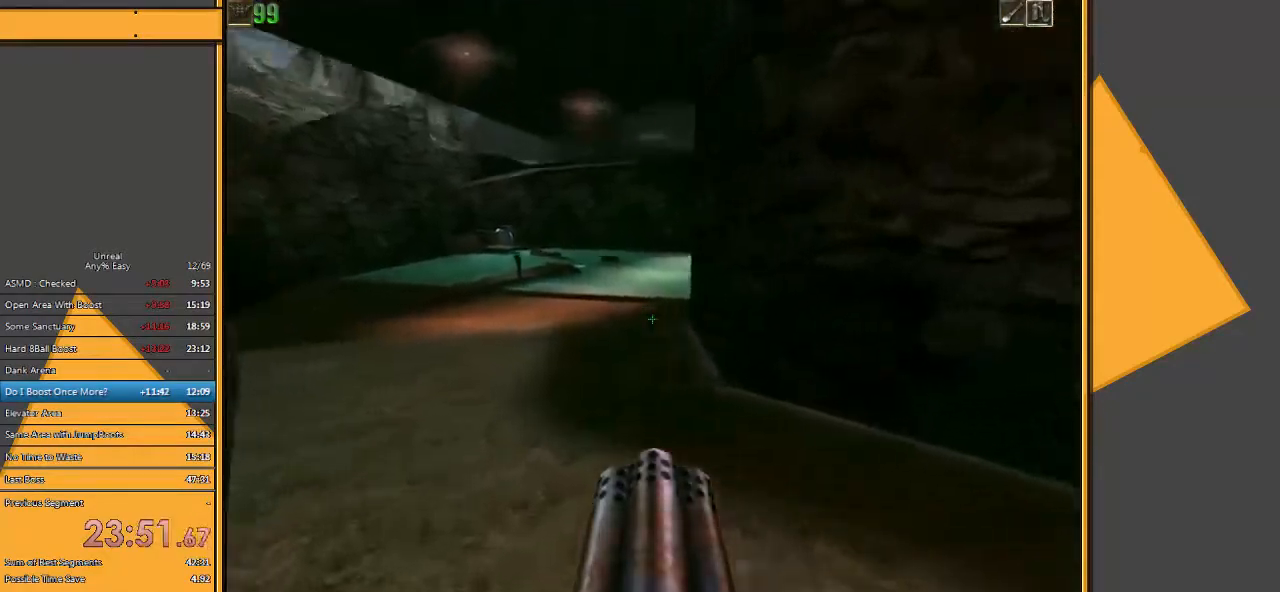
{"keys": ["w"], "mouse": [], "events": [[17, "a", "up"], [267, "e", "down"], [300, "q", "down"], [400, "e", "up"], [467, "q", "up"]]}
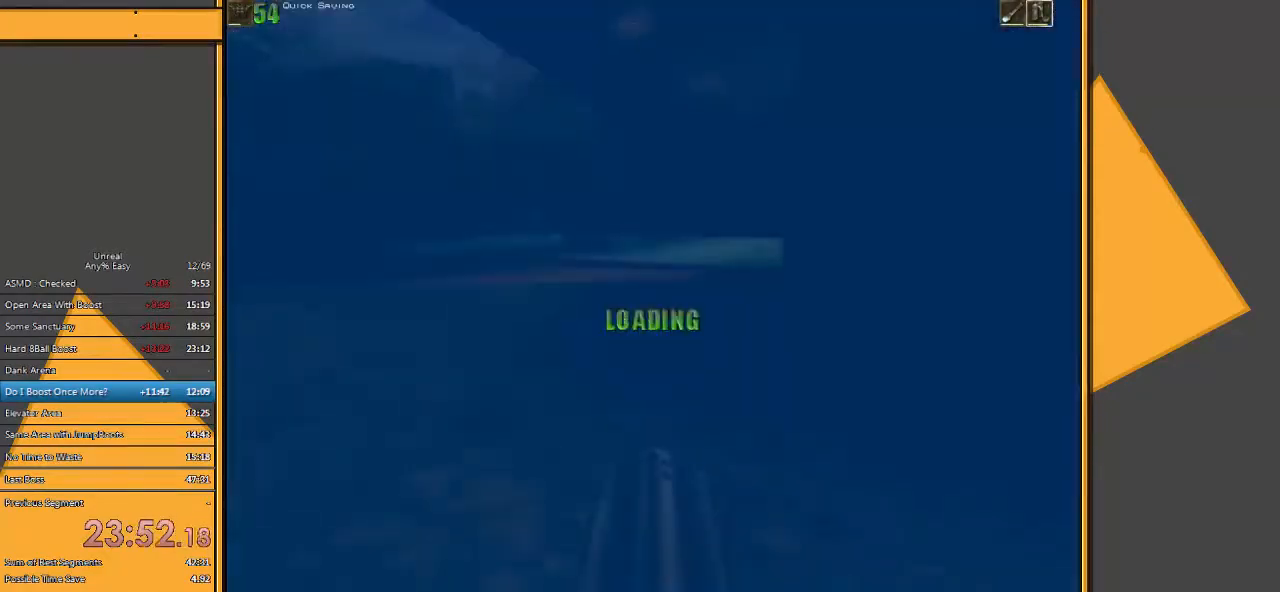
{"keys": ["a", "w"], "mouse": [], "events": [[267, "a", "down"]]}
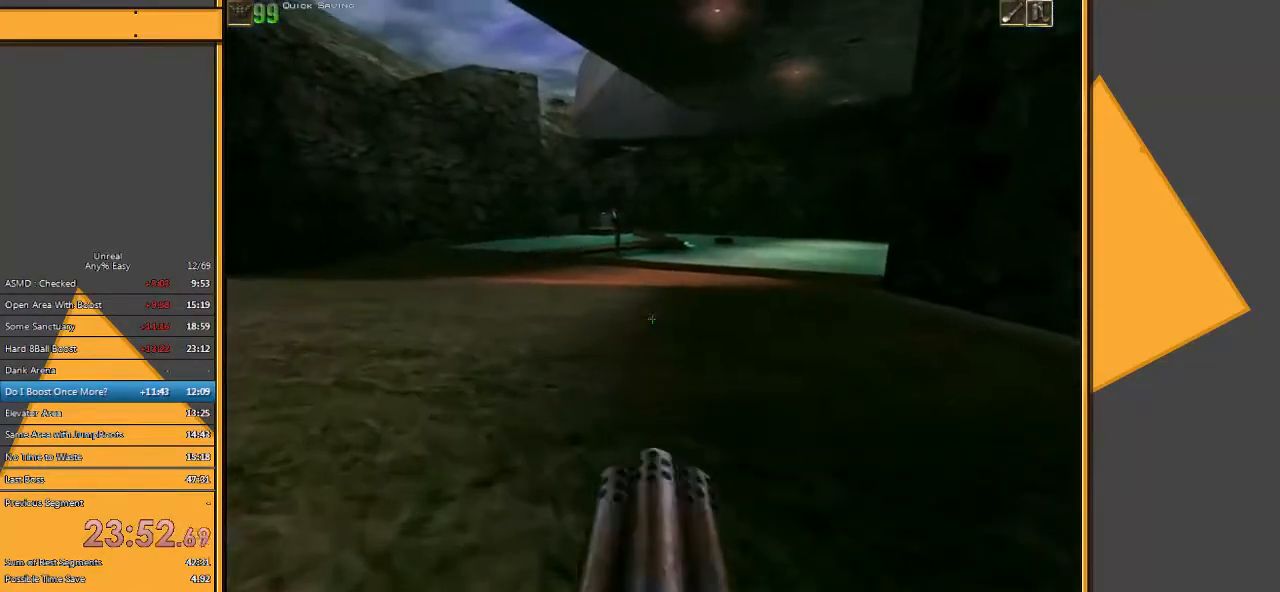
{"keys": ["w"], "mouse": [], "events": [[33, "a", "up"]]}
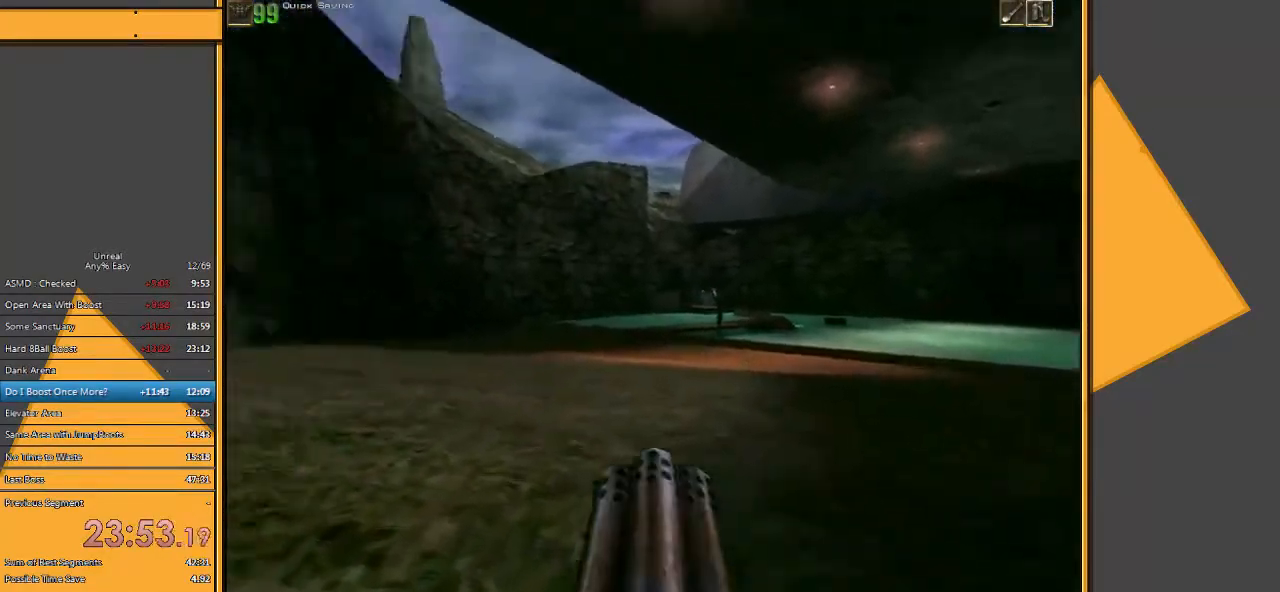
{"keys": ["w"], "mouse": ["left"], "events": [[17, "d", "down"], [117, "d", "up"], [183, "d", "down"], [317, "d", "up"], [433, "mouse_left", "down"]]}
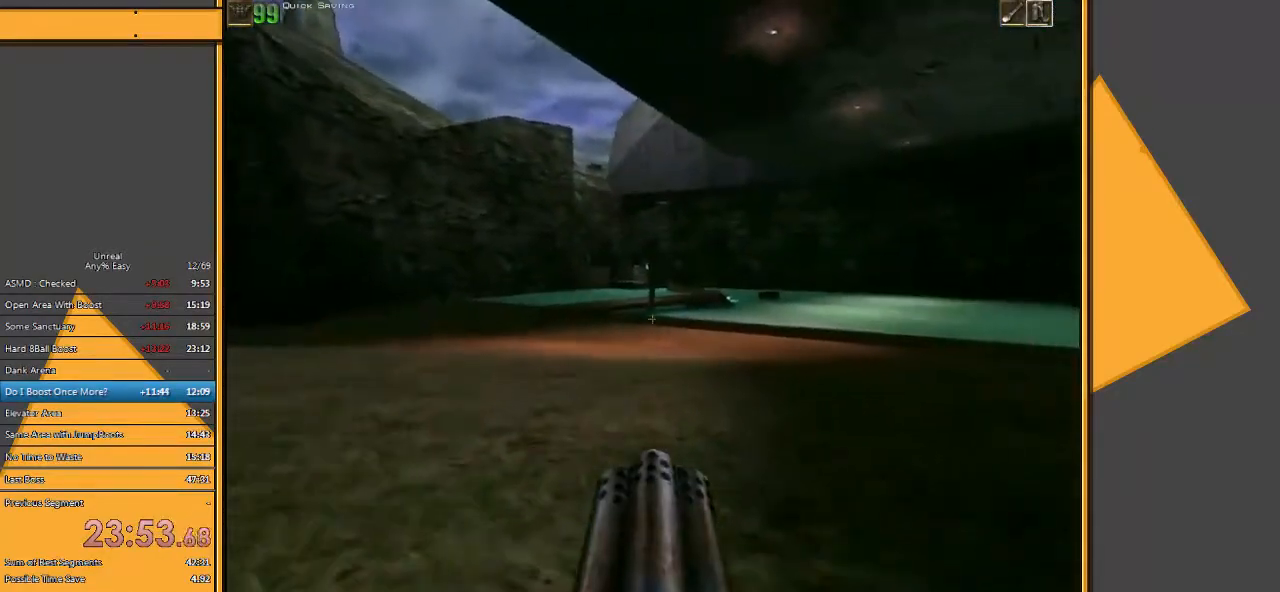
{"keys": ["w"], "mouse": ["left"], "events": [[67, "a", "down"], [300, "a", "up"]]}
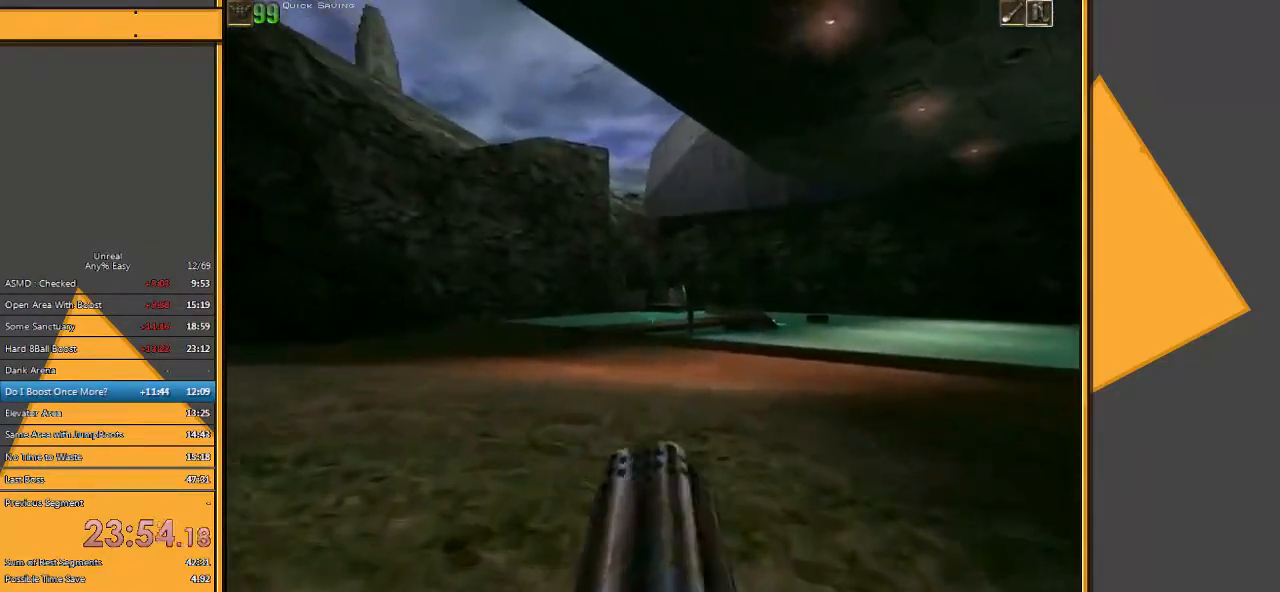
{"keys": ["w"], "mouse": ["left"], "events": []}